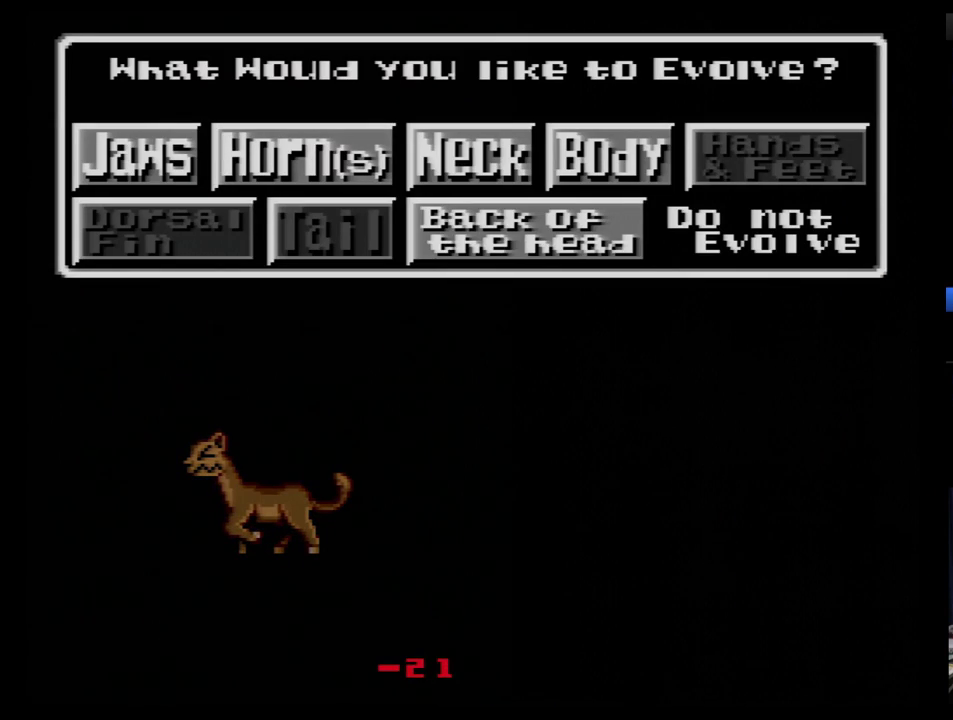
Gameplay with a controller (Nintendo layout); each line is a JSON object with the inputs held at the frame after it. "events" lists button and stick changes between this image and that frame as [ms after this image, input, new state], when the widget could be followed in between. Not read: L3 R3.
{"buttons": ["B"], "events": [[52, "DPAD_DOWN", "up"], [483, "B", "down"]]}
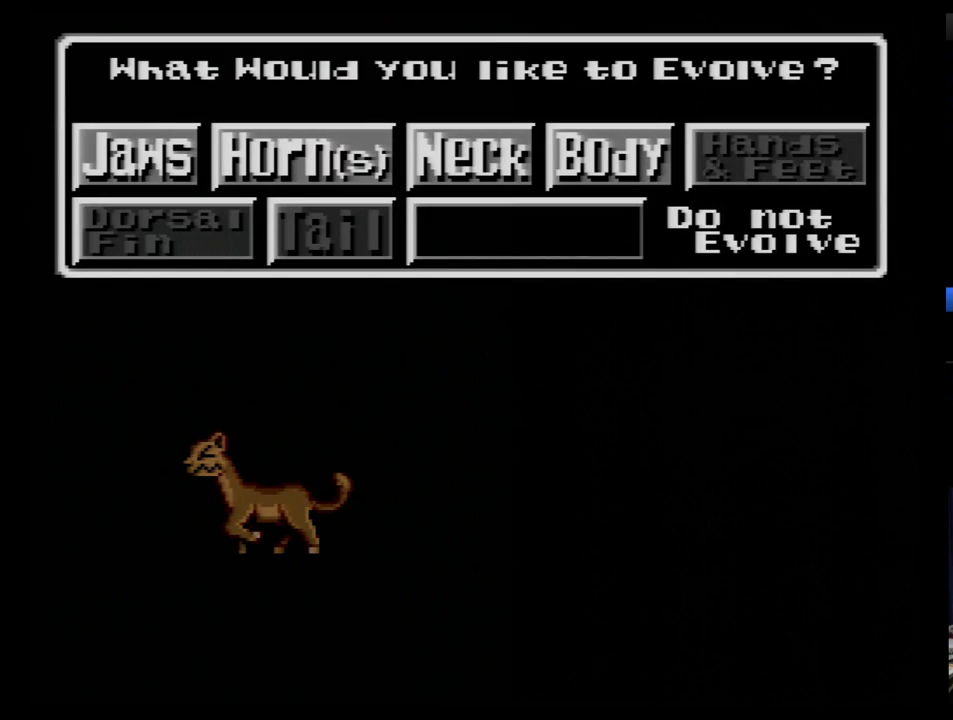
{"buttons": [], "events": [[52, "B", "up"]]}
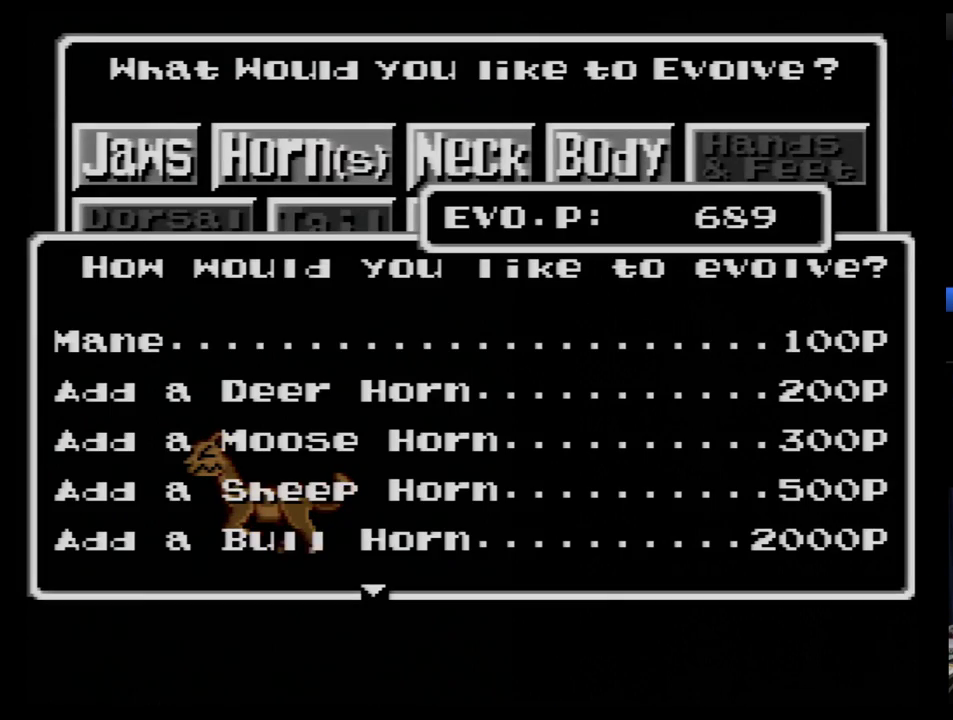
{"buttons": [], "events": [[69, "B", "down"], [138, "B", "up"], [207, "B", "down"], [259, "B", "up"], [310, "B", "down"], [379, "B", "up"], [448, "B", "down"], [500, "B", "up"]]}
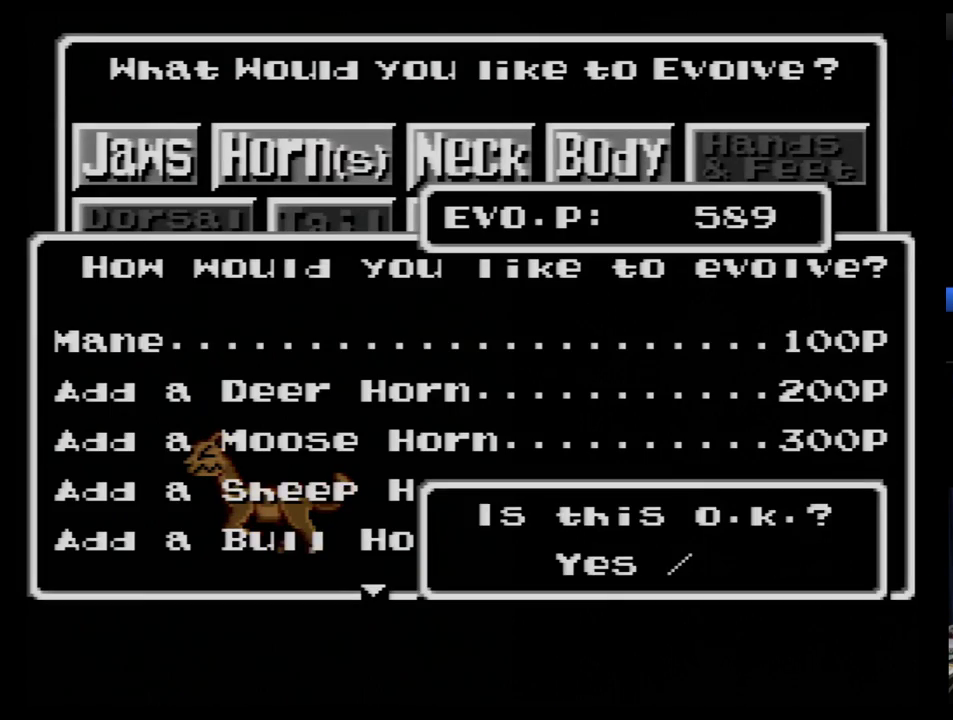
{"buttons": ["B"], "events": [[69, "B", "down"], [138, "B", "up"], [207, "B", "down"], [414, "B", "up"], [466, "B", "down"]]}
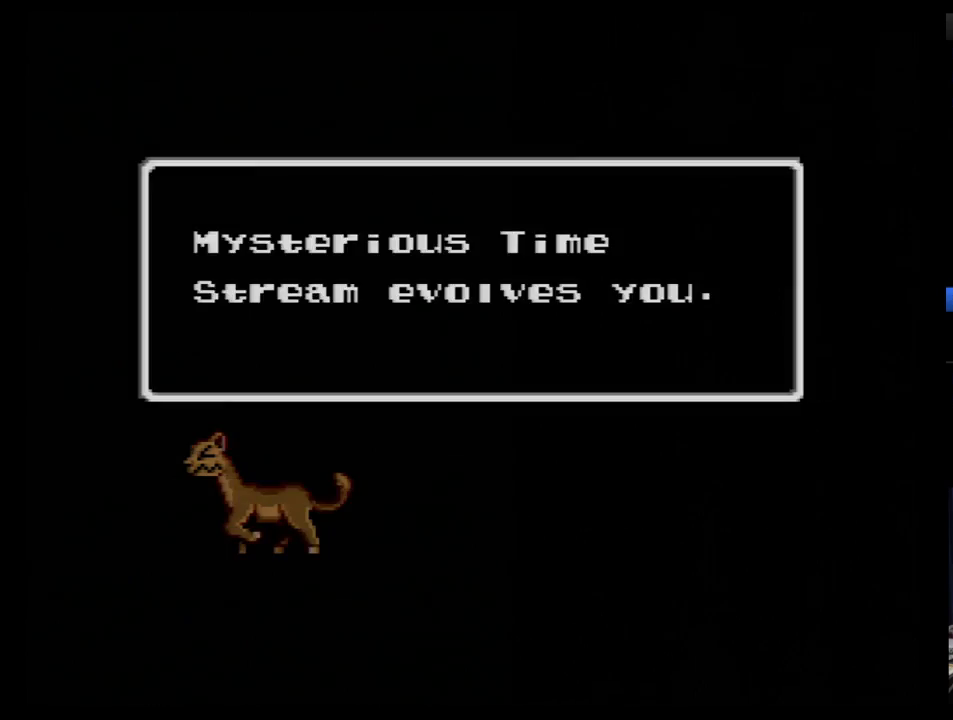
{"buttons": ["A"], "events": [[69, "B", "up"], [345, "A", "down"], [431, "A", "up"], [500, "A", "down"]]}
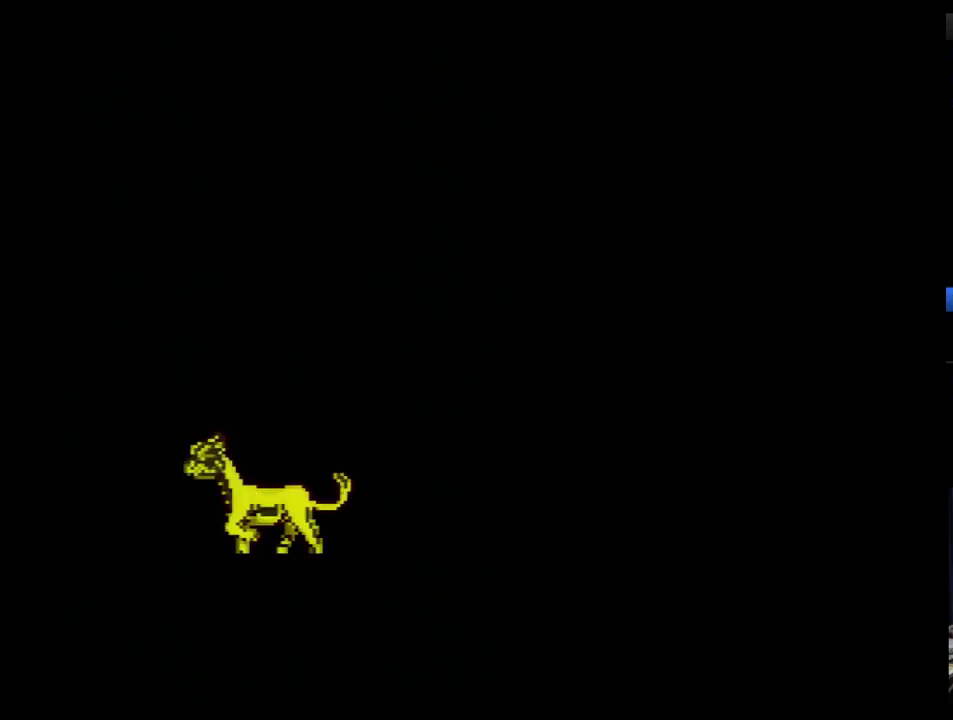
{"buttons": [], "events": [[69, "A", "up"], [259, "A", "down"], [328, "A", "up"], [397, "A", "down"], [466, "A", "up"]]}
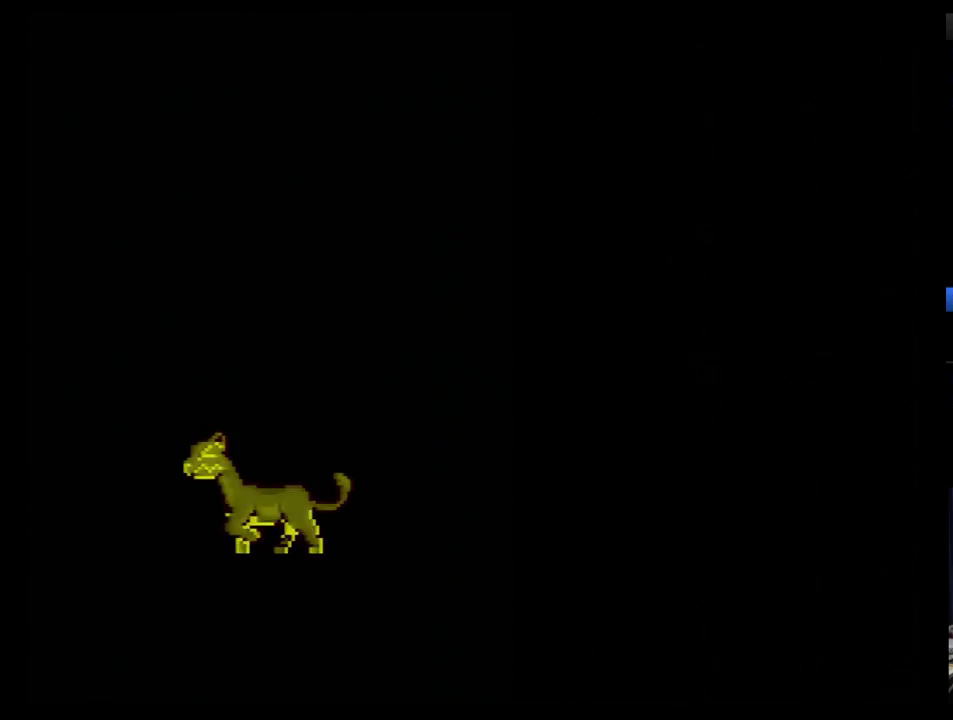
{"buttons": ["A"], "events": [[17, "A", "down"], [86, "A", "up"], [155, "A", "down"], [241, "A", "up"], [293, "A", "down"], [362, "A", "up"], [431, "A", "down"]]}
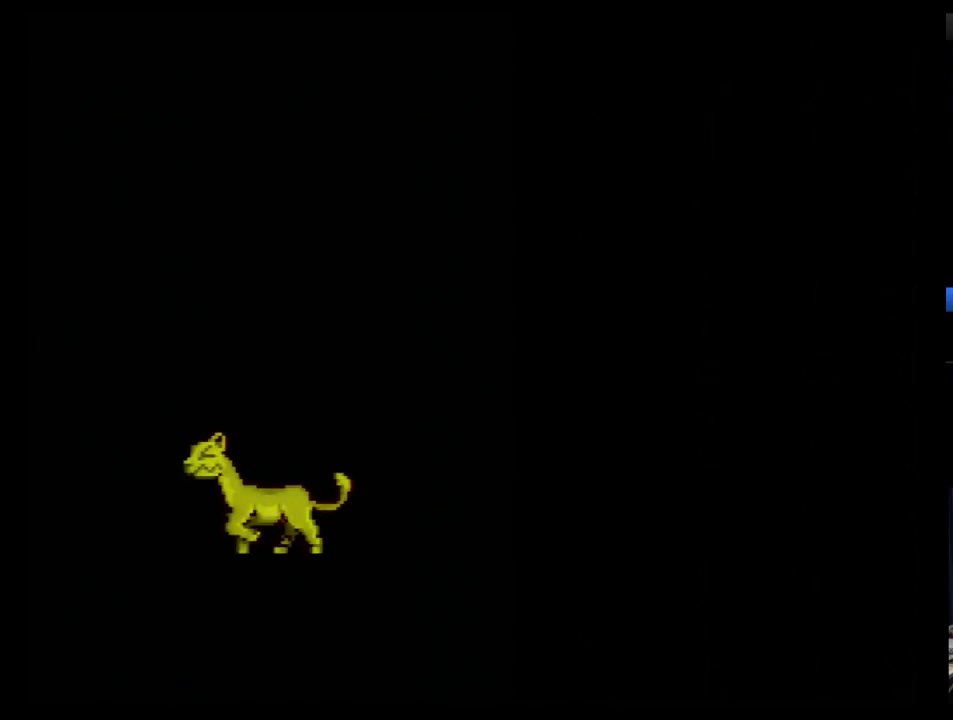
{"buttons": [], "events": [[17, "A", "up"], [86, "A", "down"], [155, "A", "up"], [224, "A", "down"], [293, "A", "up"], [362, "A", "down"], [431, "A", "up"]]}
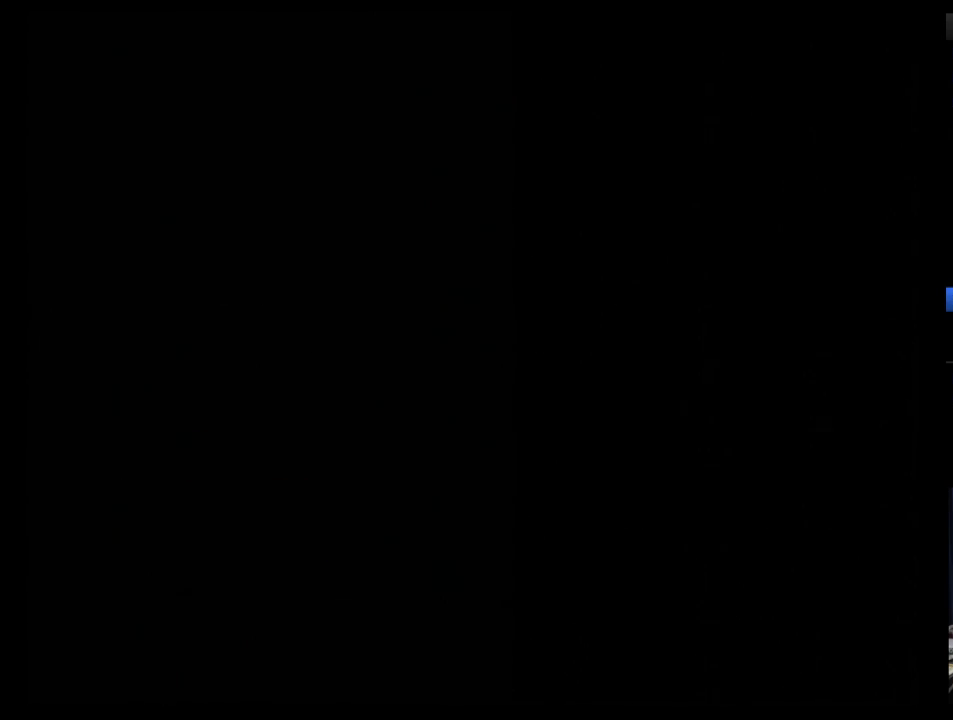
{"buttons": ["DPAD_RIGHT"], "events": [[17, "A", "down"], [86, "A", "up"], [155, "A", "down"], [241, "A", "up"], [414, "DPAD_RIGHT", "down"]]}
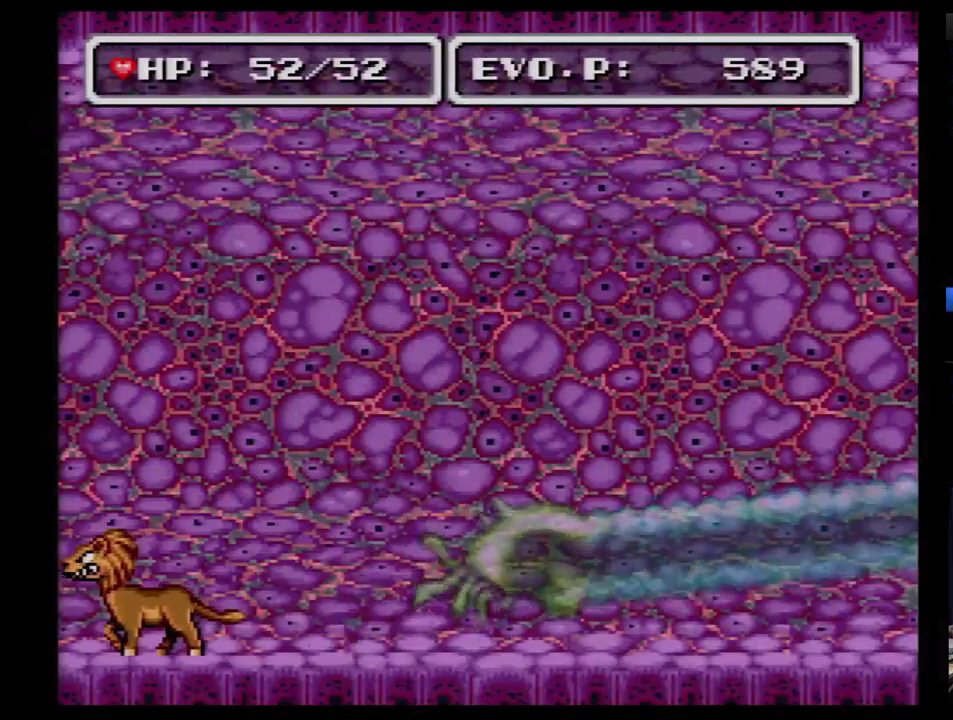
{"buttons": ["Y"], "events": [[431, "Y", "down"], [448, "DPAD_RIGHT", "up"]]}
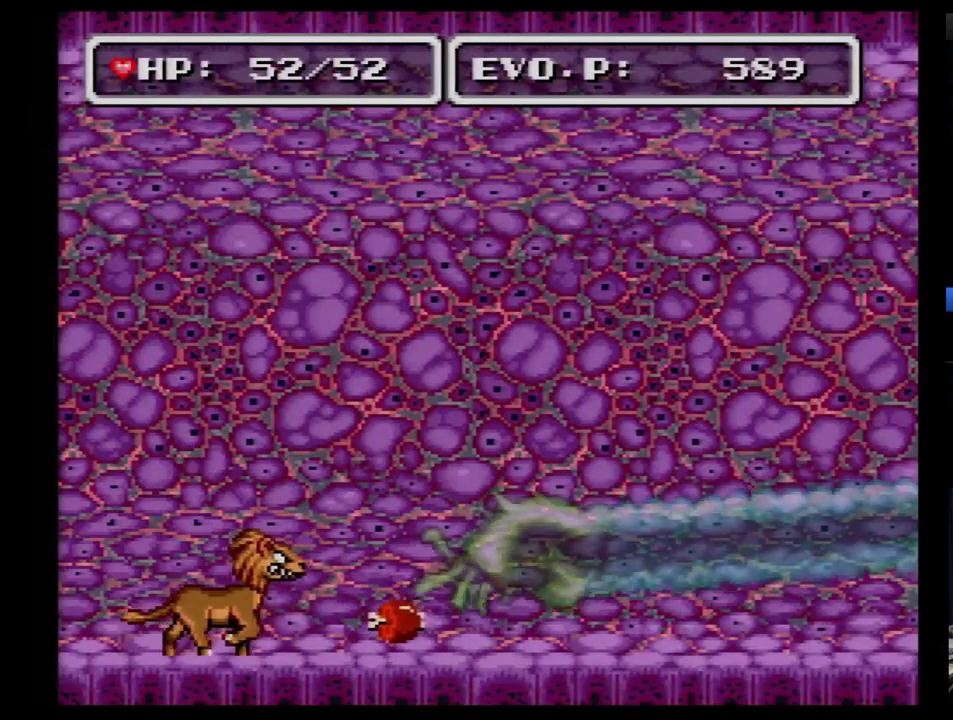
{"buttons": [], "events": [[52, "Y", "up"]]}
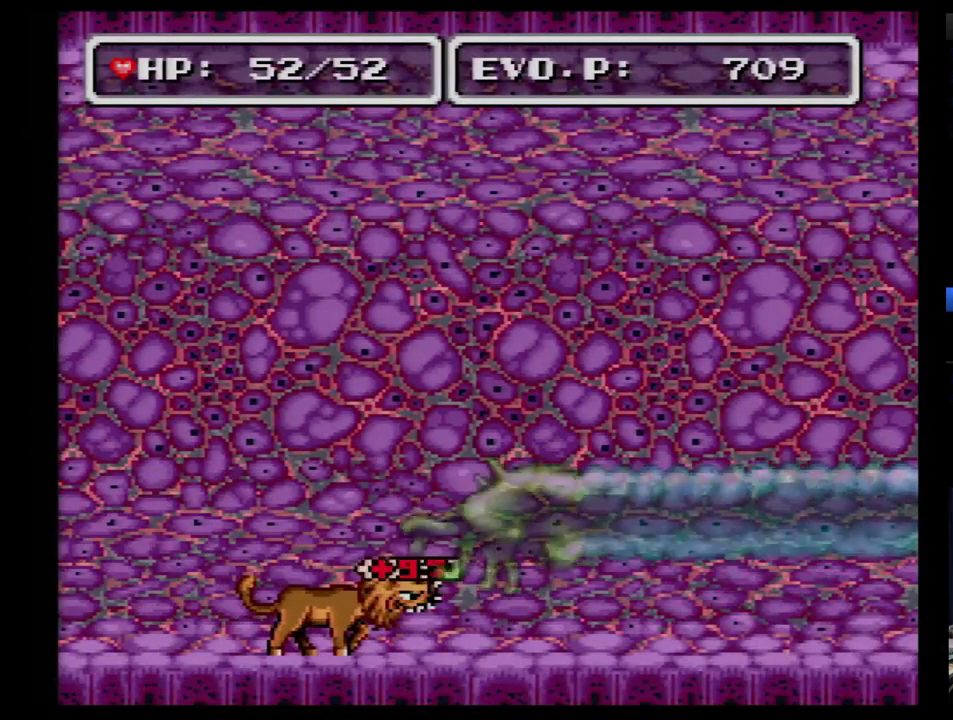
{"buttons": ["DPAD_RIGHT"], "events": [[17, "DPAD_RIGHT", "down"]]}
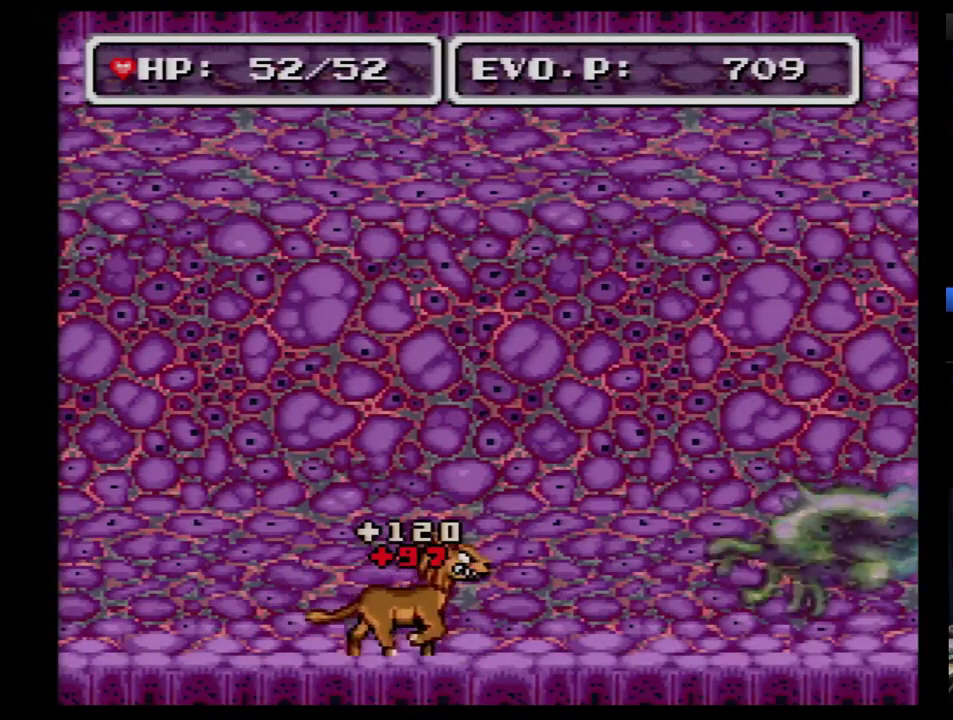
{"buttons": ["DPAD_RIGHT"], "events": []}
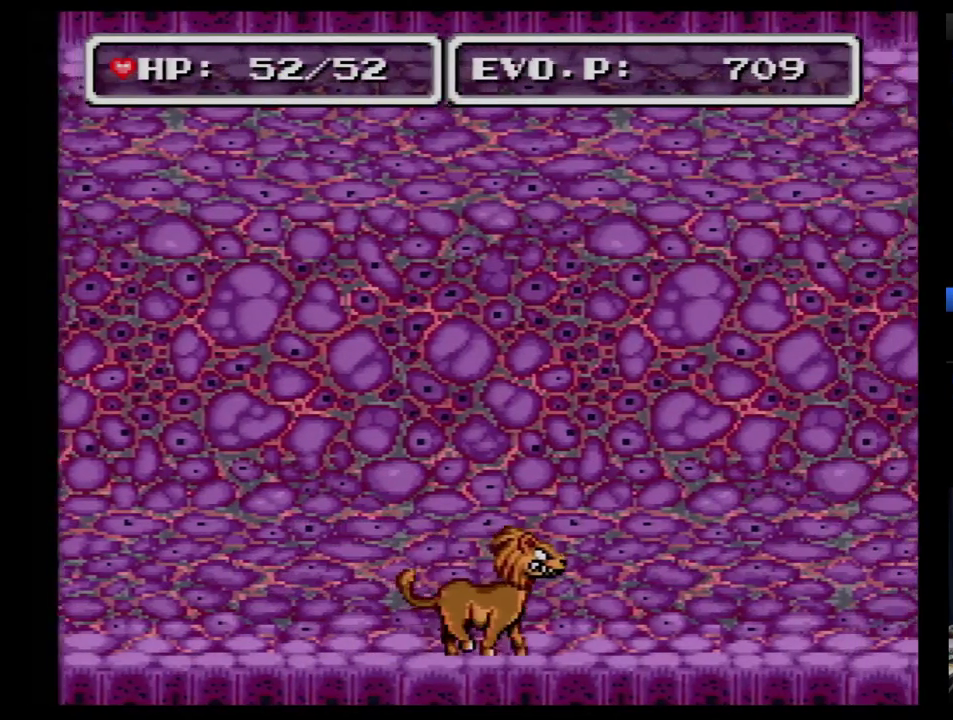
{"buttons": ["DPAD_RIGHT"], "events": []}
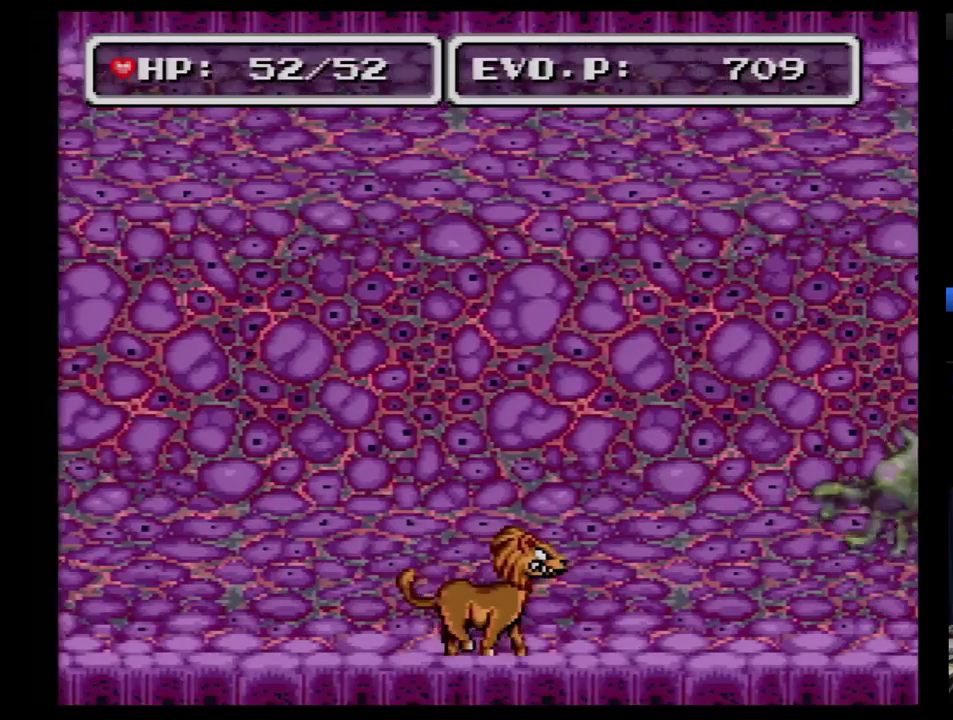
{"buttons": ["DPAD_RIGHT"], "events": []}
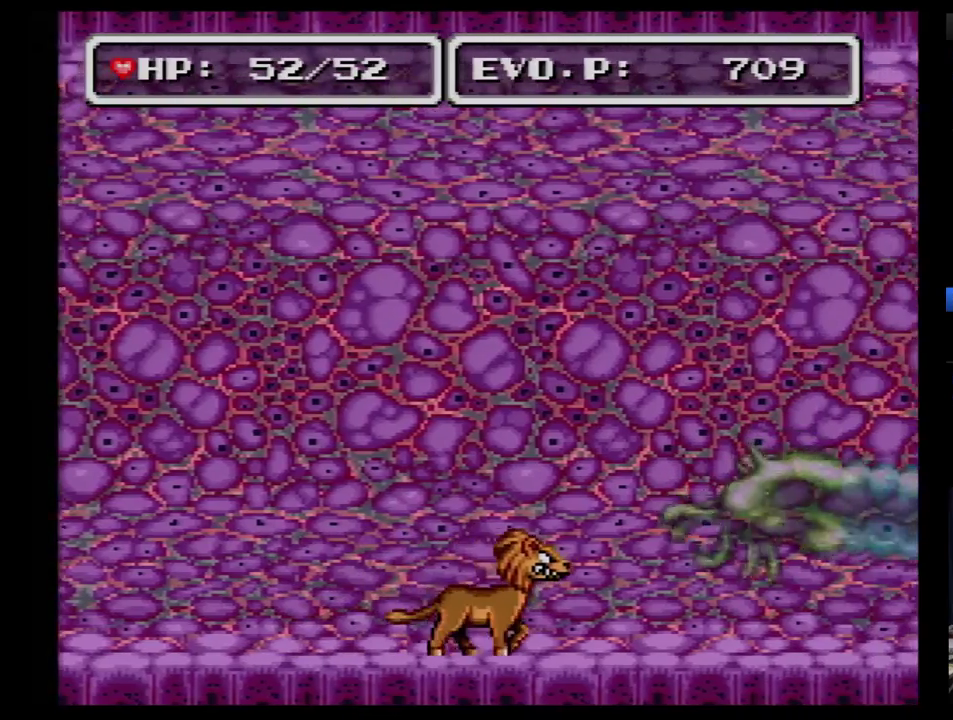
{"buttons": [], "events": [[86, "Y", "down"], [121, "DPAD_RIGHT", "up"], [293, "Y", "up"]]}
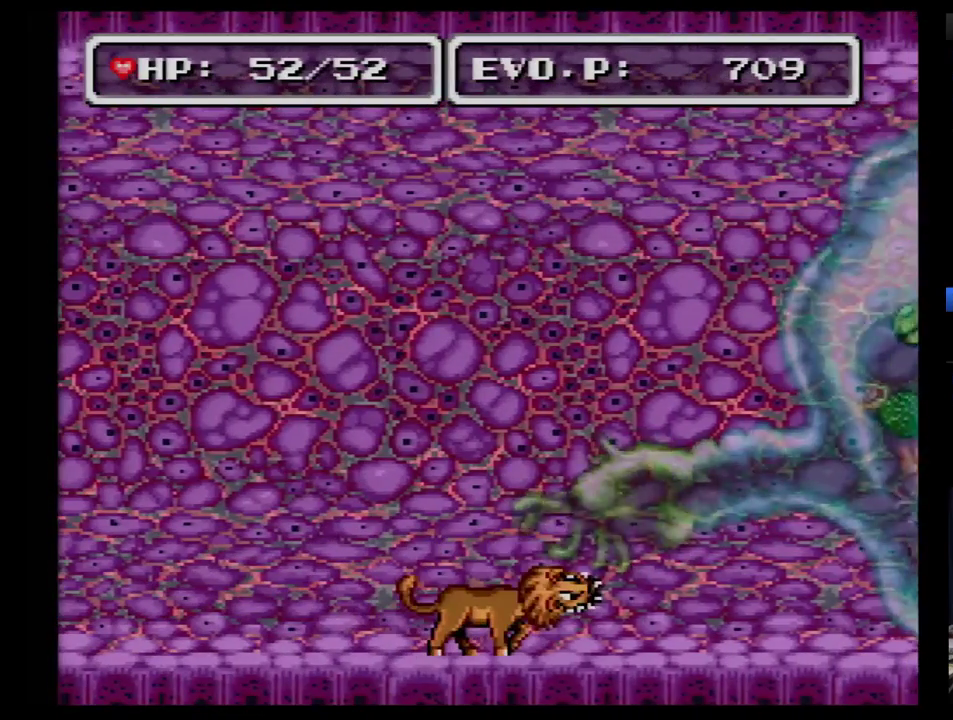
{"buttons": [], "events": [[138, "Y", "down"], [293, "DPAD_RIGHT", "down"], [328, "Y", "up"], [379, "DPAD_RIGHT", "up"]]}
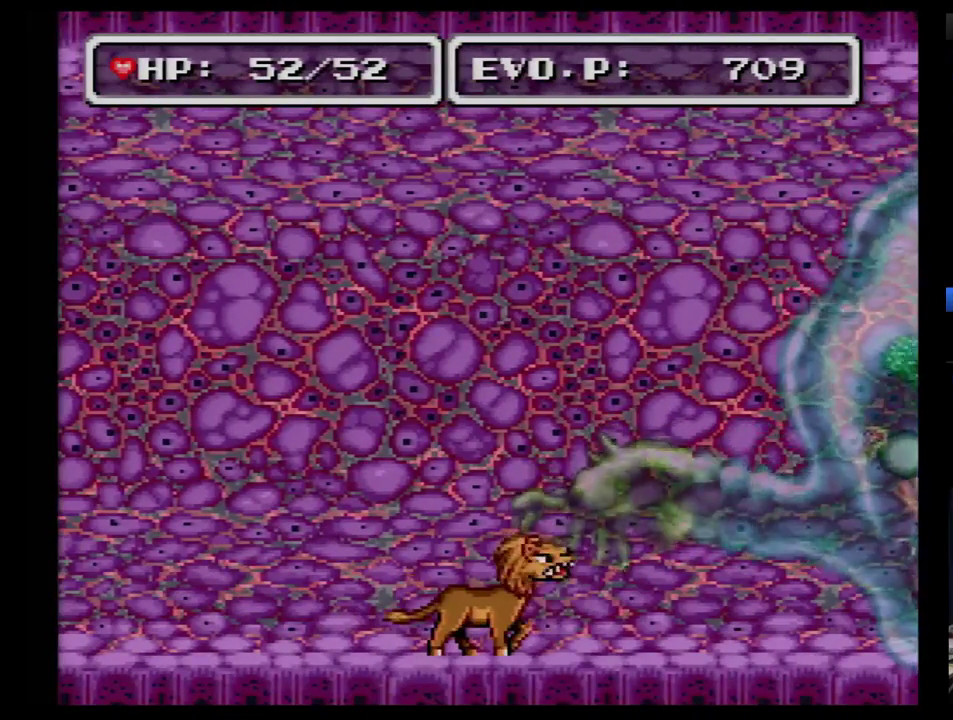
{"buttons": [], "events": [[293, "Y", "down"], [483, "Y", "up"]]}
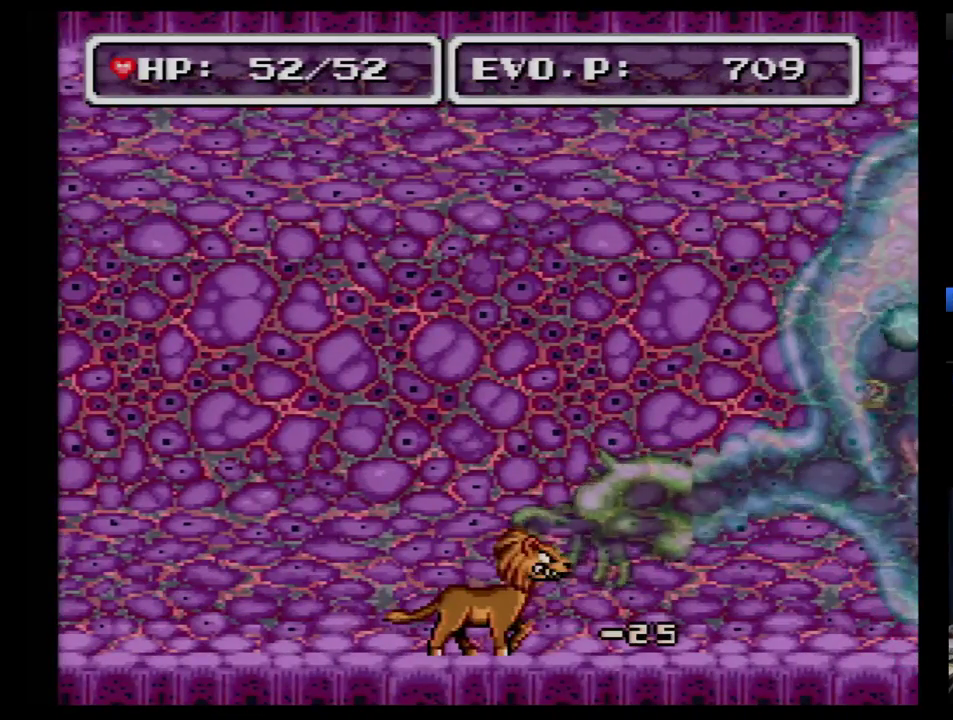
{"buttons": [], "events": [[310, "Y", "down"], [483, "Y", "up"]]}
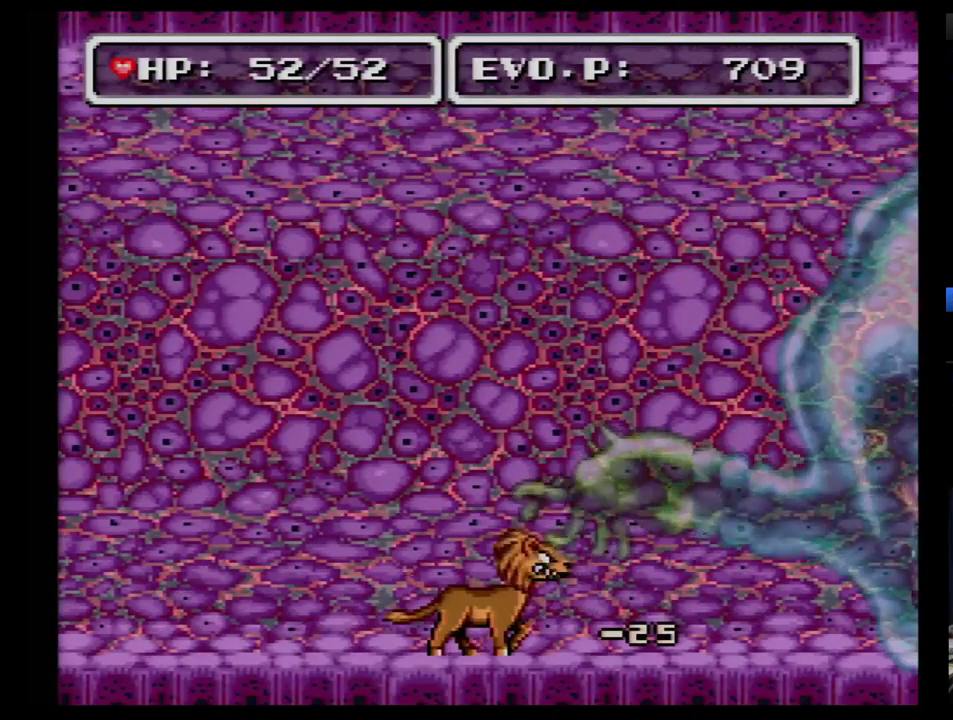
{"buttons": [], "events": []}
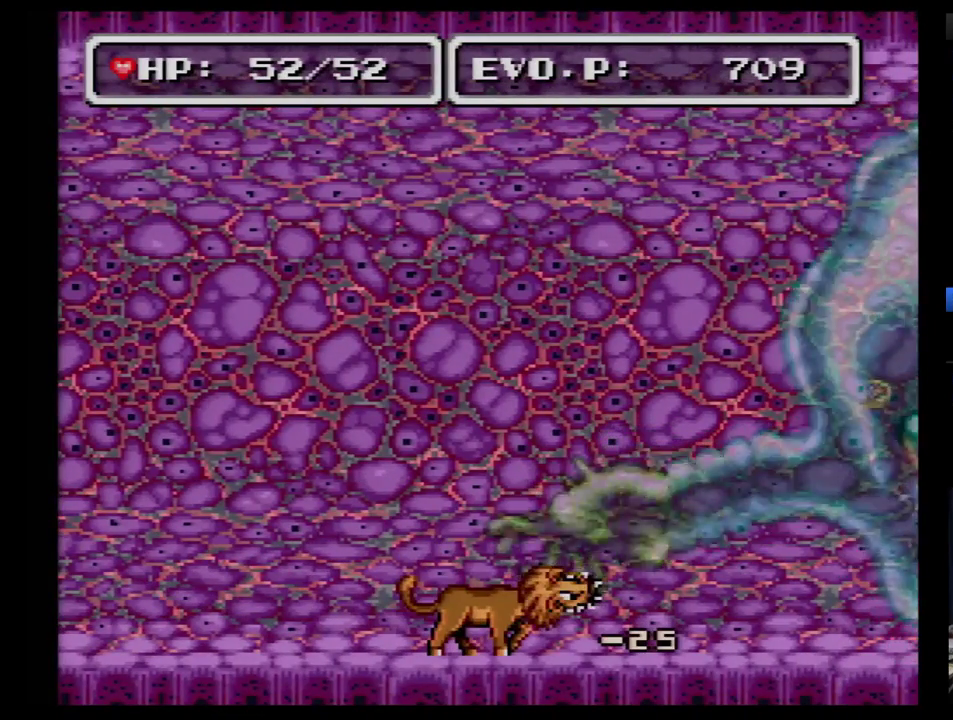
{"buttons": ["Y"], "events": [[500, "Y", "down"]]}
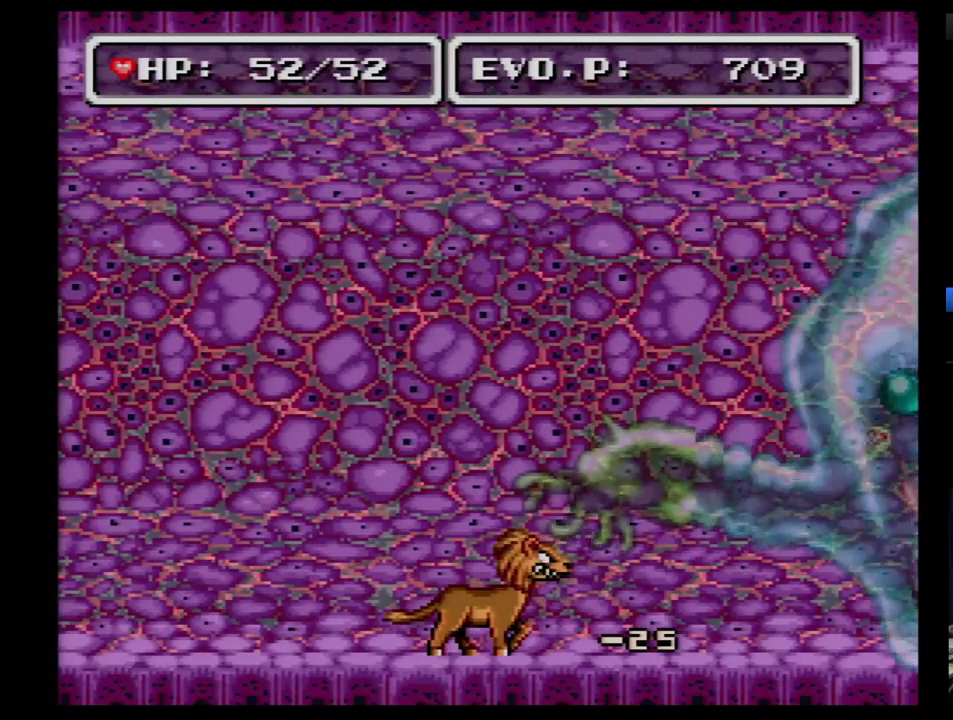
{"buttons": [], "events": [[138, "Y", "up"]]}
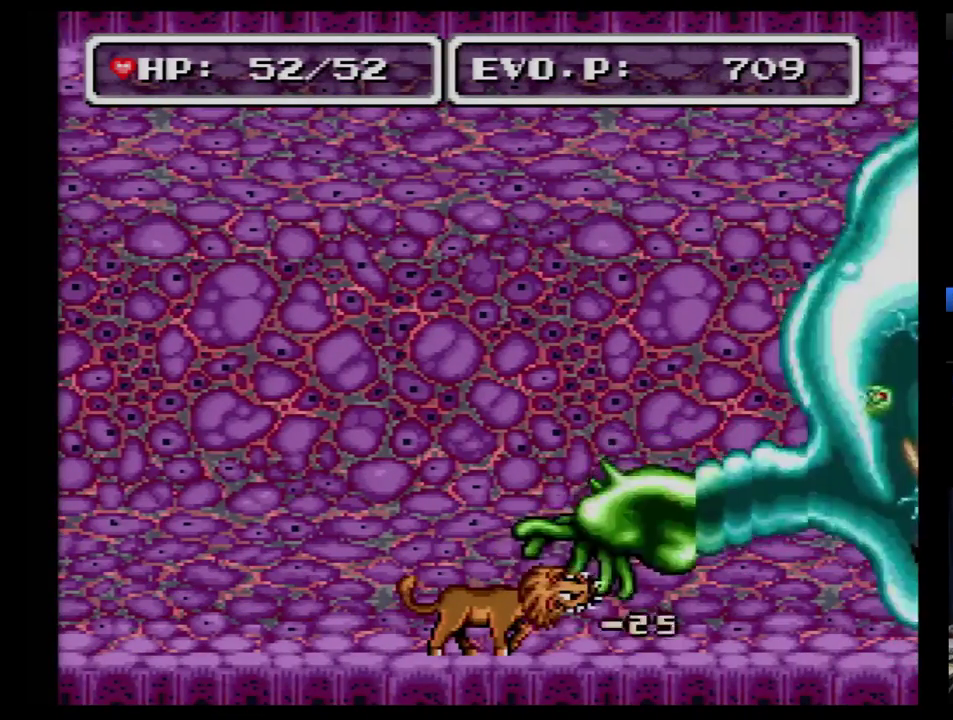
{"buttons": ["Y"], "events": [[500, "Y", "down"]]}
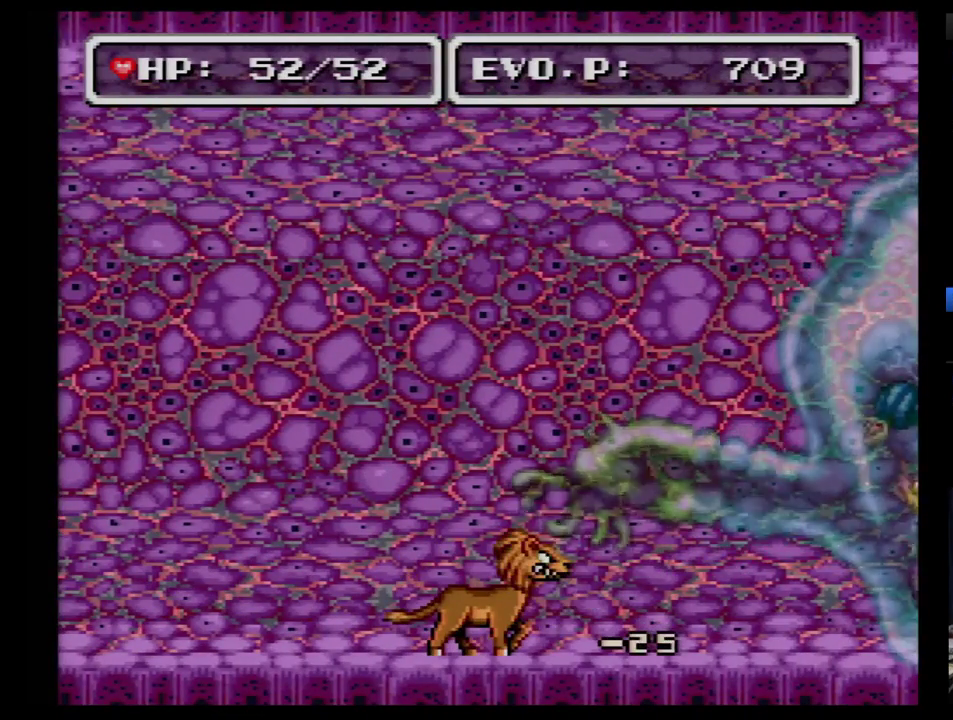
{"buttons": [], "events": [[121, "Y", "up"]]}